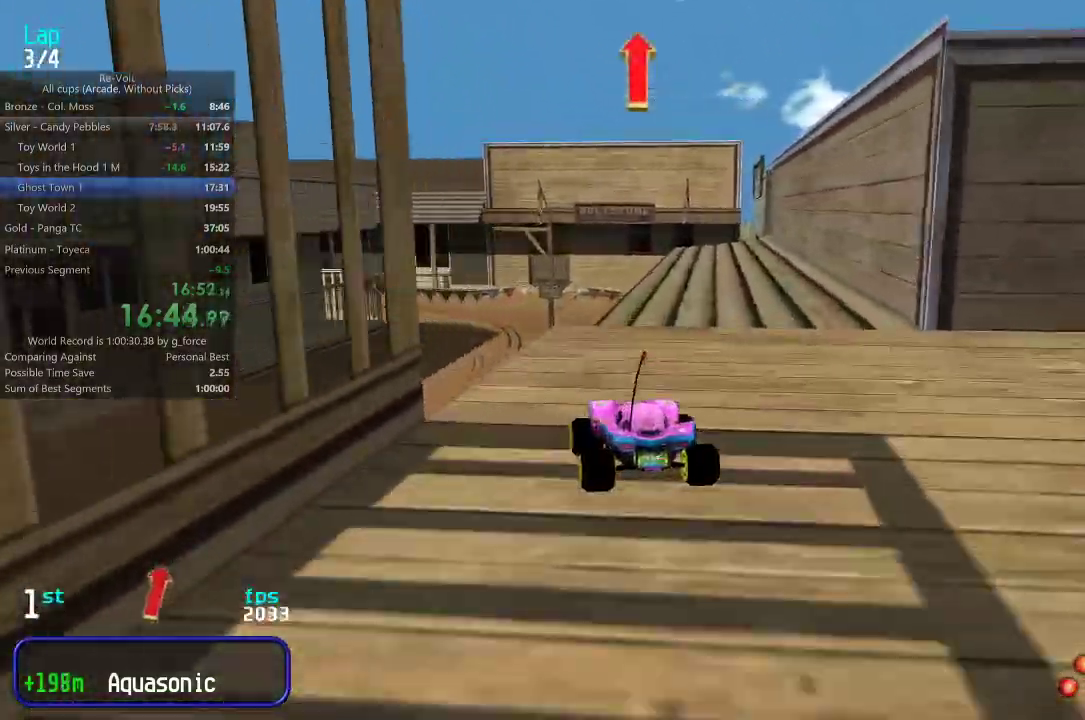
Gameplay with keyboard; each line is a JSON object with the keys held at the frame after it. "events" lists presses ("down") and releases ("up") of "down", "left", "right" and "up" between this image and that frame as [ms after this image, input, new state], when the widget could be followed in between. No other keys are recorded. Mouse input is not recorded.
{"keys": ["up"], "events": [[133, "left", "down"], [200, "left", "up"]]}
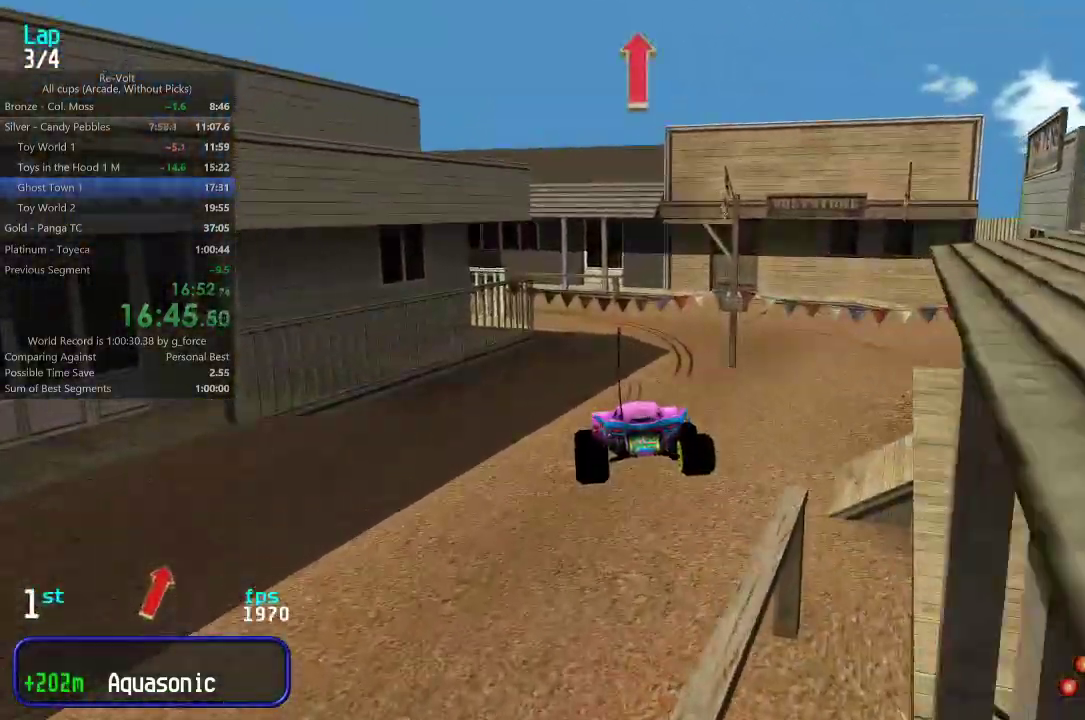
{"keys": ["up"], "events": []}
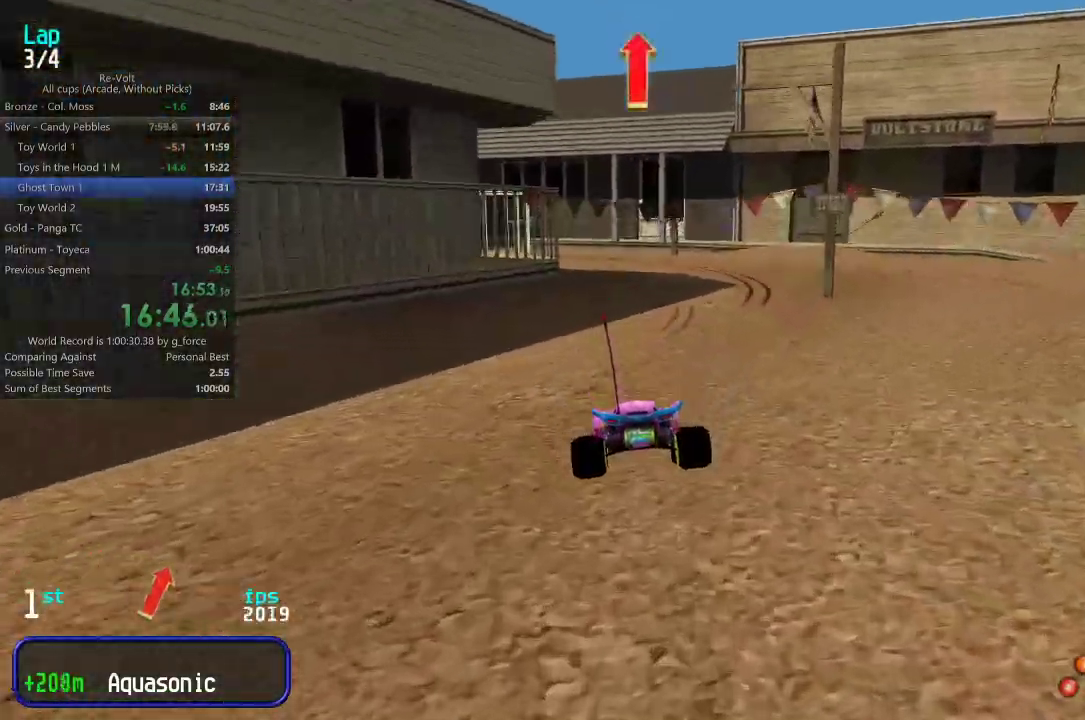
{"keys": ["up"], "events": [[450, "left", "down"], [483, "left", "up"]]}
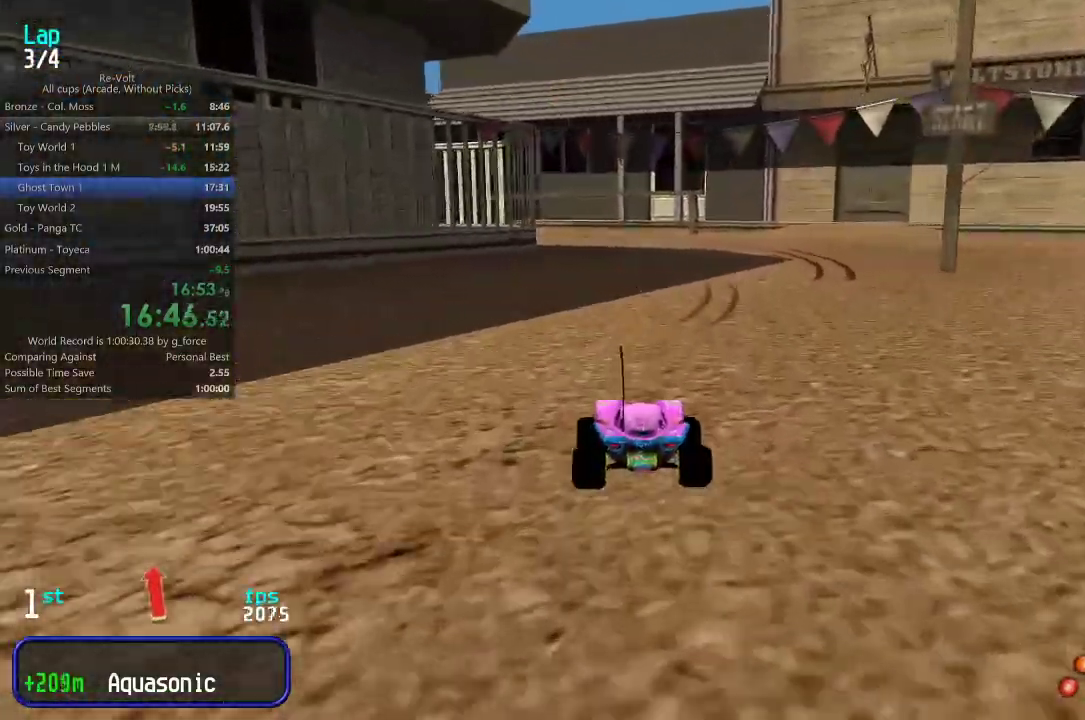
{"keys": ["up"], "events": [[250, "left", "down"], [283, "left", "up"]]}
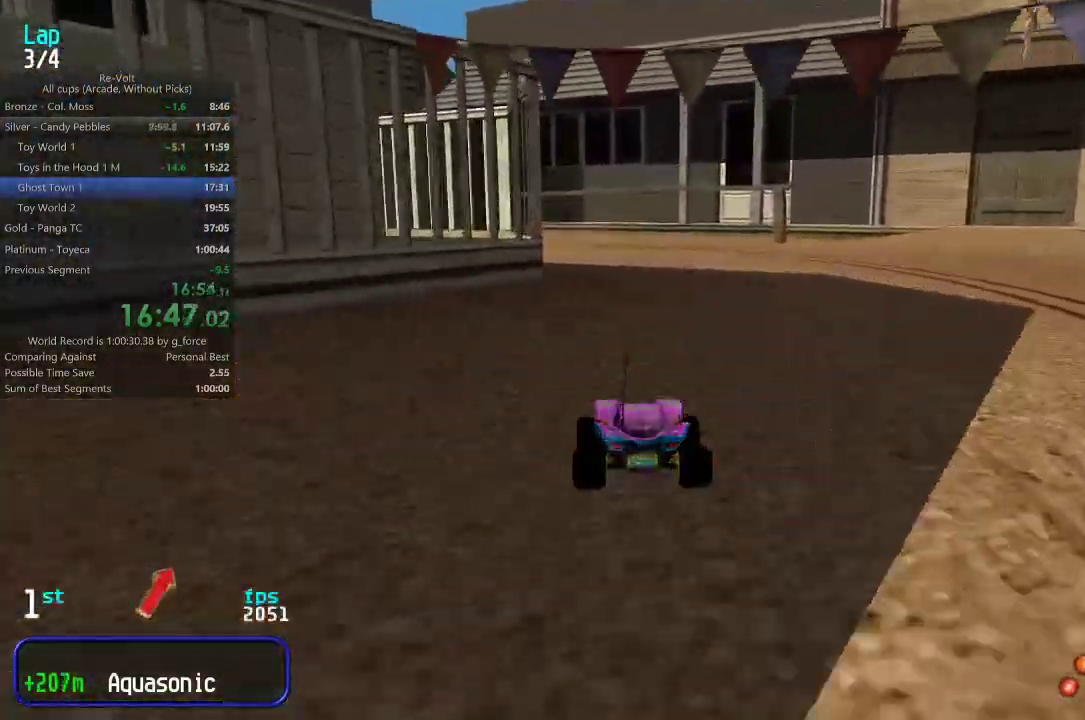
{"keys": ["up"], "events": [[217, "left", "down"], [283, "left", "up"], [383, "left", "down"], [450, "left", "up"]]}
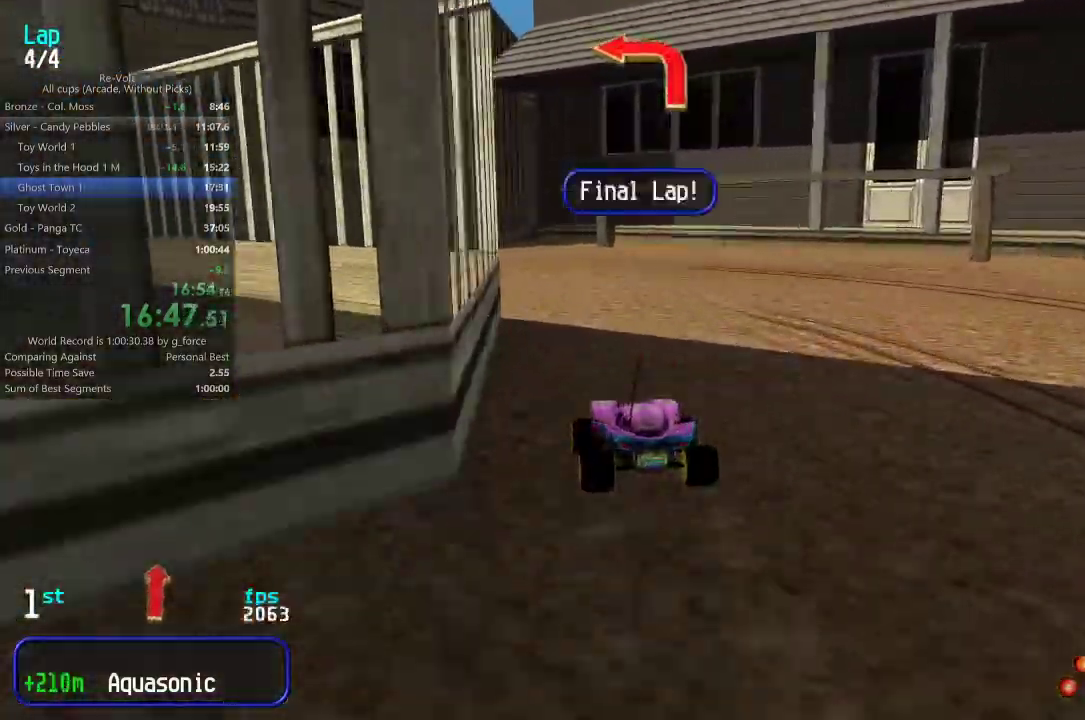
{"keys": ["right", "up"], "events": [[33, "left", "down"], [100, "left", "up"], [200, "left", "down"], [267, "left", "up"], [500, "right", "down"]]}
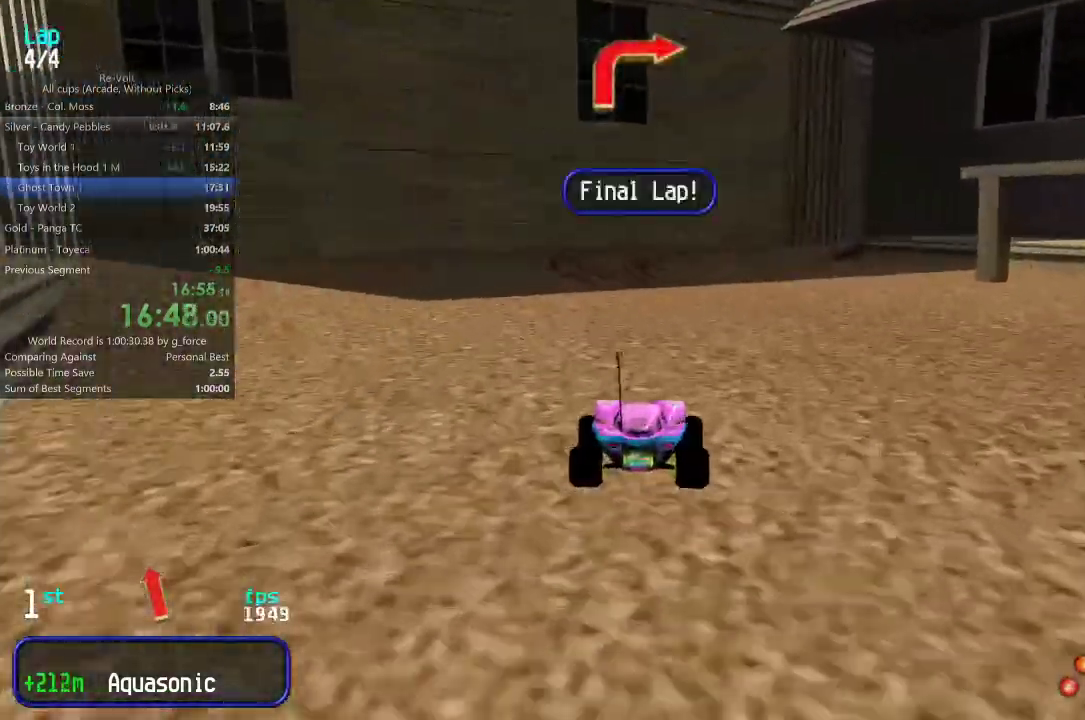
{"keys": ["up"], "events": [[67, "right", "up"], [433, "right", "down"], [500, "right", "up"]]}
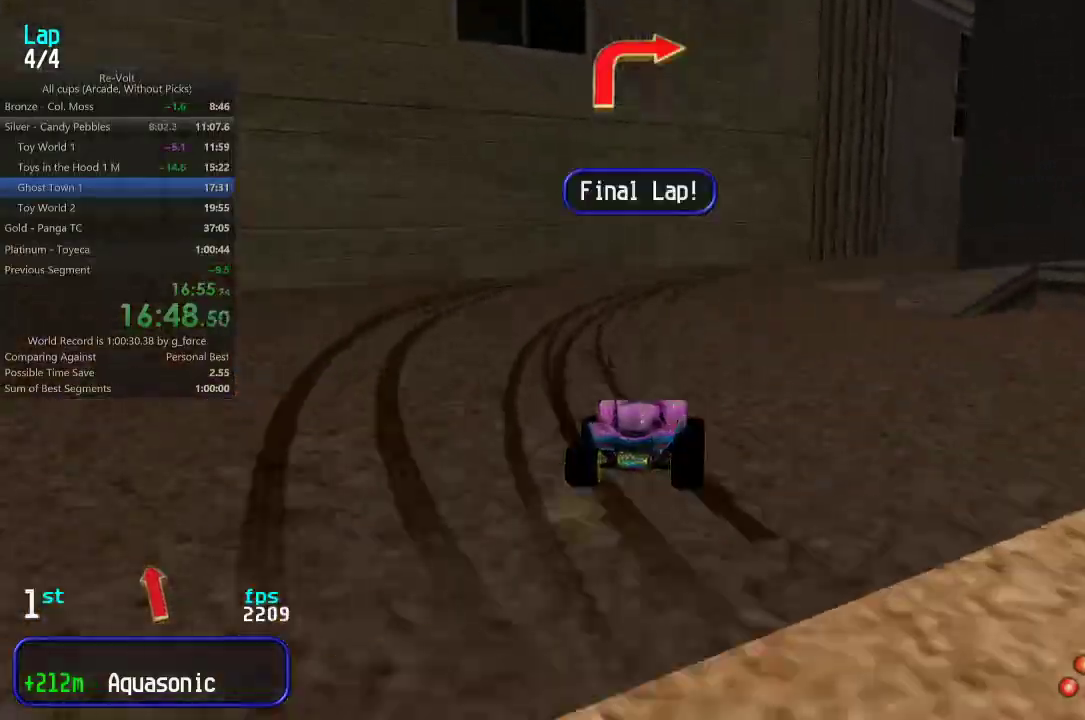
{"keys": ["up"], "events": [[100, "right", "down"], [167, "right", "up"], [267, "right", "down"], [333, "right", "up"], [433, "right", "down"], [500, "right", "up"]]}
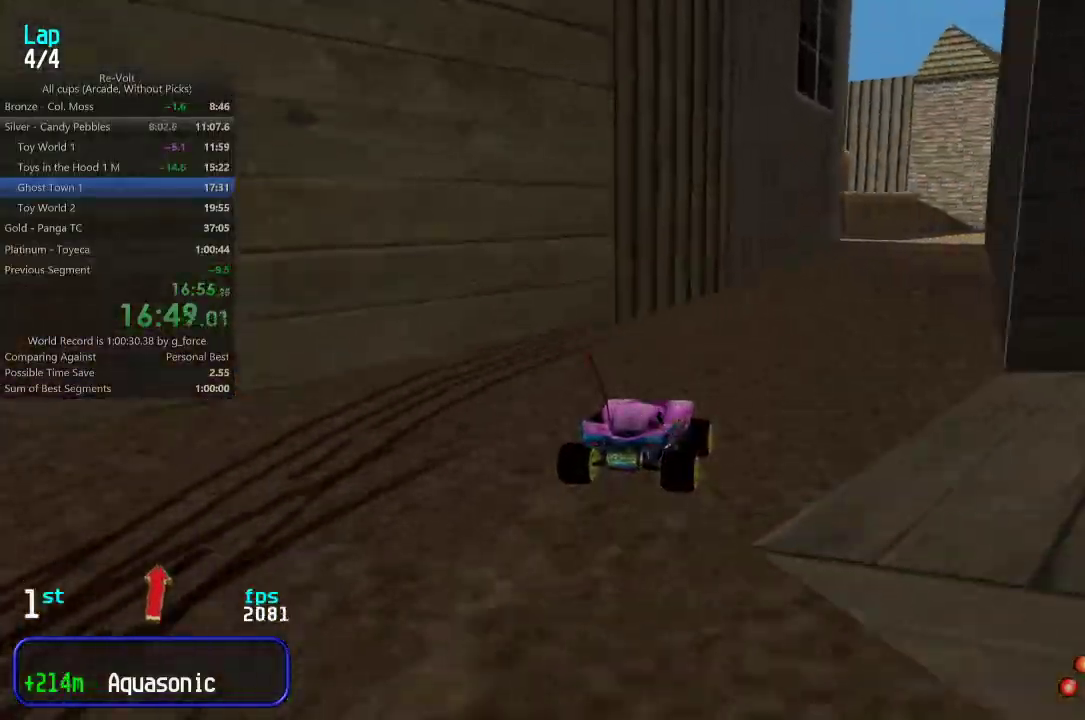
{"keys": ["right", "up"], "events": [[133, "right", "down"], [183, "right", "up"], [483, "right", "down"]]}
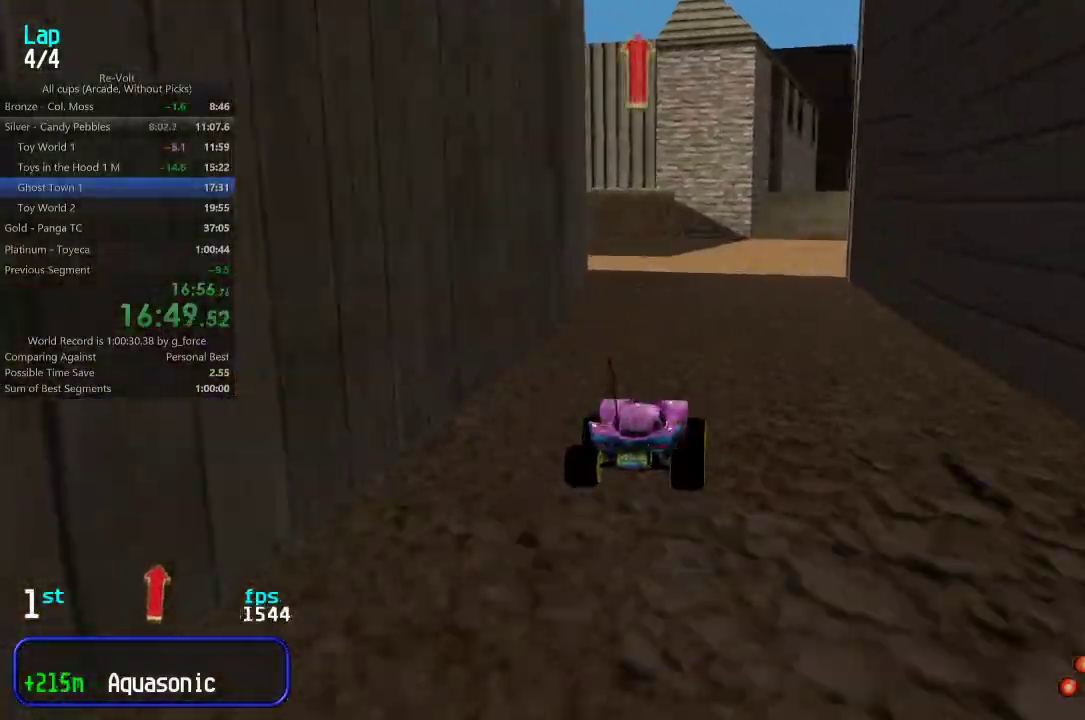
{"keys": ["up"], "events": [[50, "right", "up"], [150, "right", "down"], [217, "right", "up"]]}
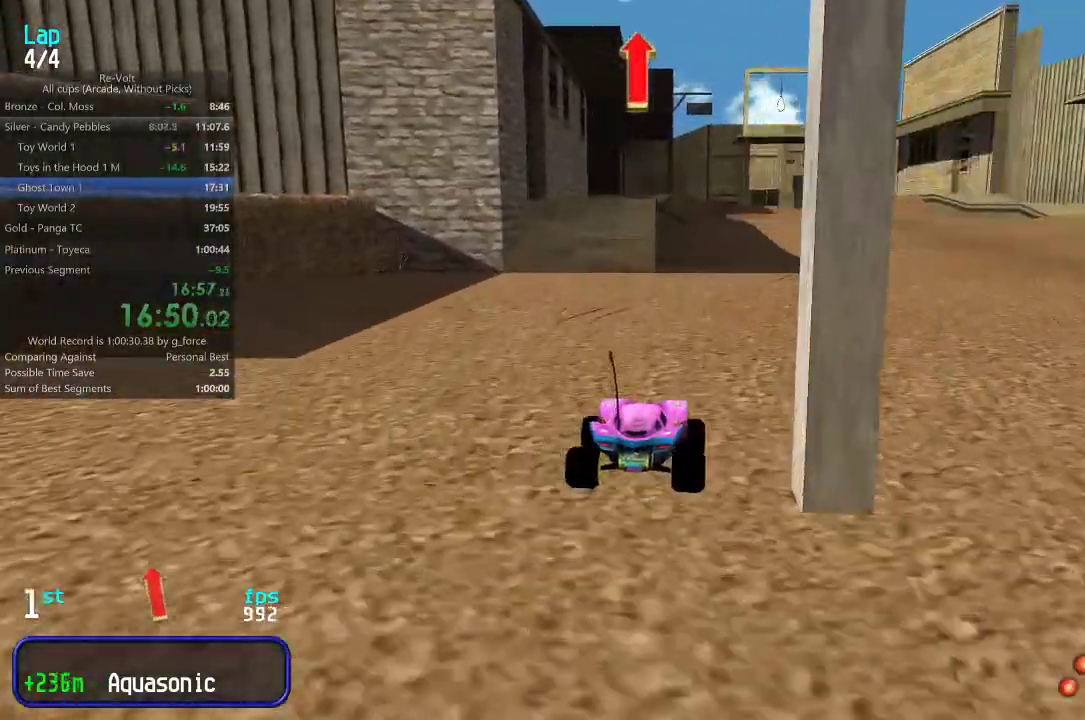
{"keys": ["up"], "events": [[367, "right", "down"], [400, "right", "up"]]}
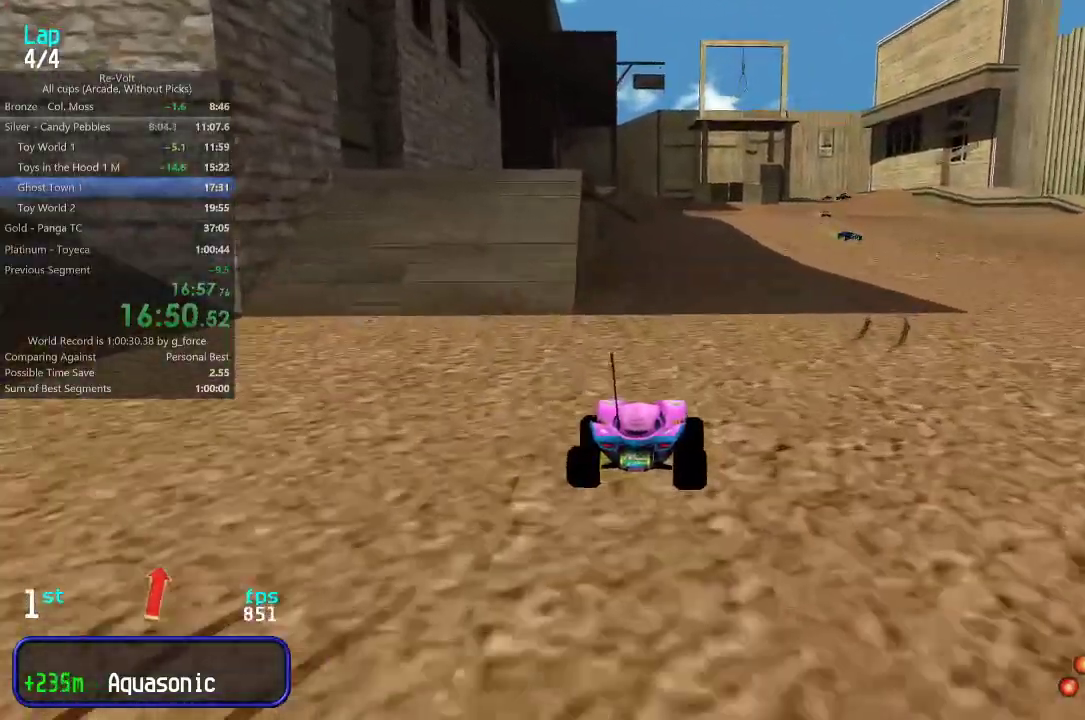
{"keys": ["up"], "events": []}
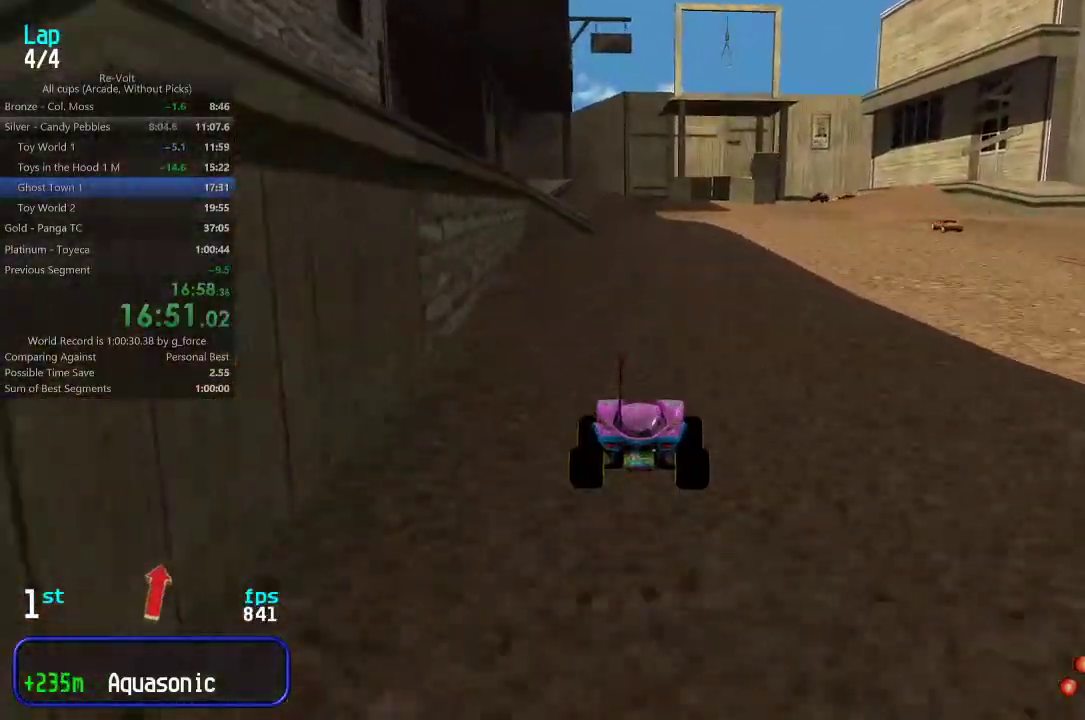
{"keys": ["up"], "events": []}
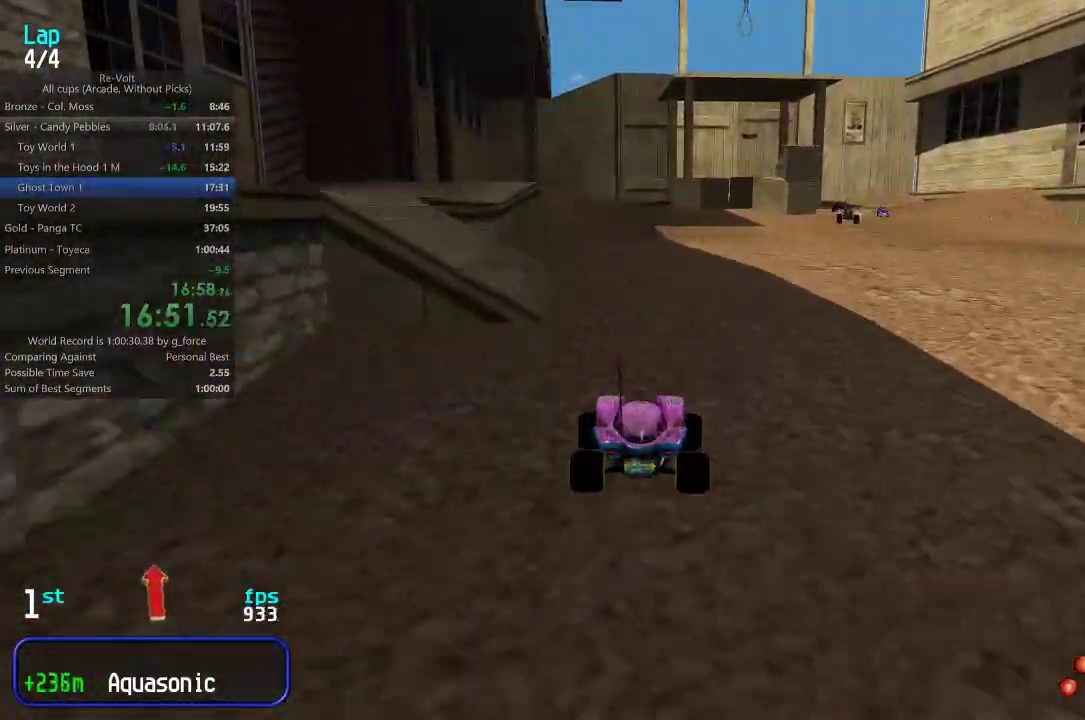
{"keys": ["left", "up"], "events": [[83, "right", "down"], [150, "right", "up"], [500, "left", "down"]]}
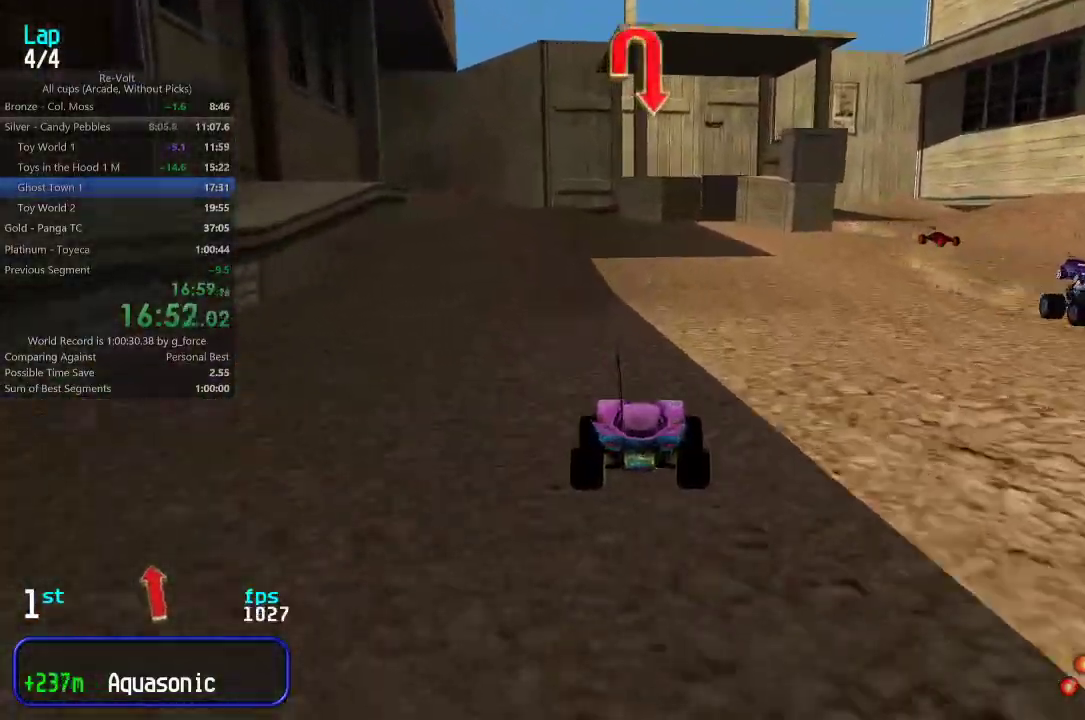
{"keys": ["up"], "events": [[33, "left", "up"]]}
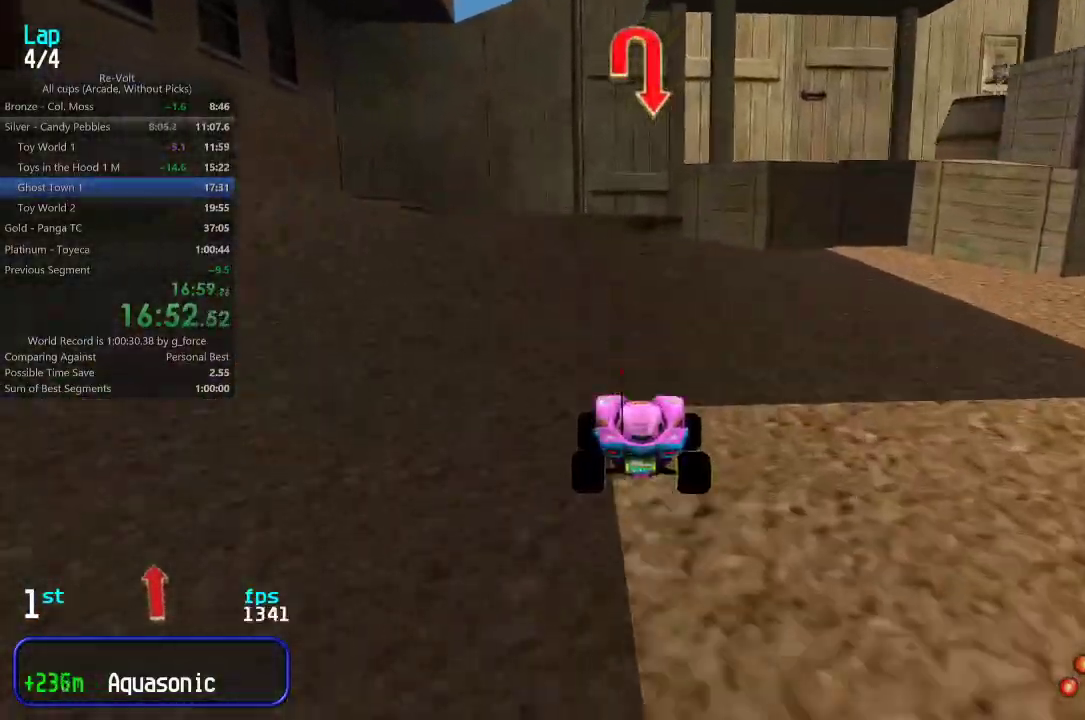
{"keys": ["right", "up"], "events": [[33, "up", "up"], [133, "down", "down"], [300, "down", "up"], [350, "right", "down"], [483, "up", "down"]]}
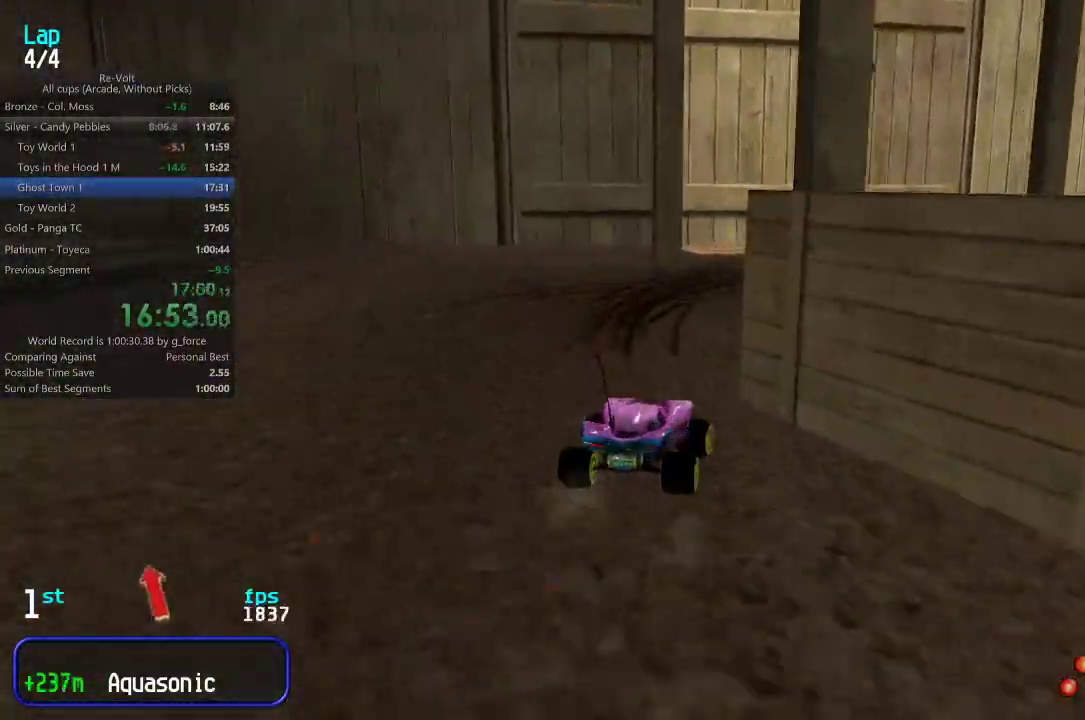
{"keys": ["right", "up"], "events": [[117, "up", "up"], [217, "up", "down"]]}
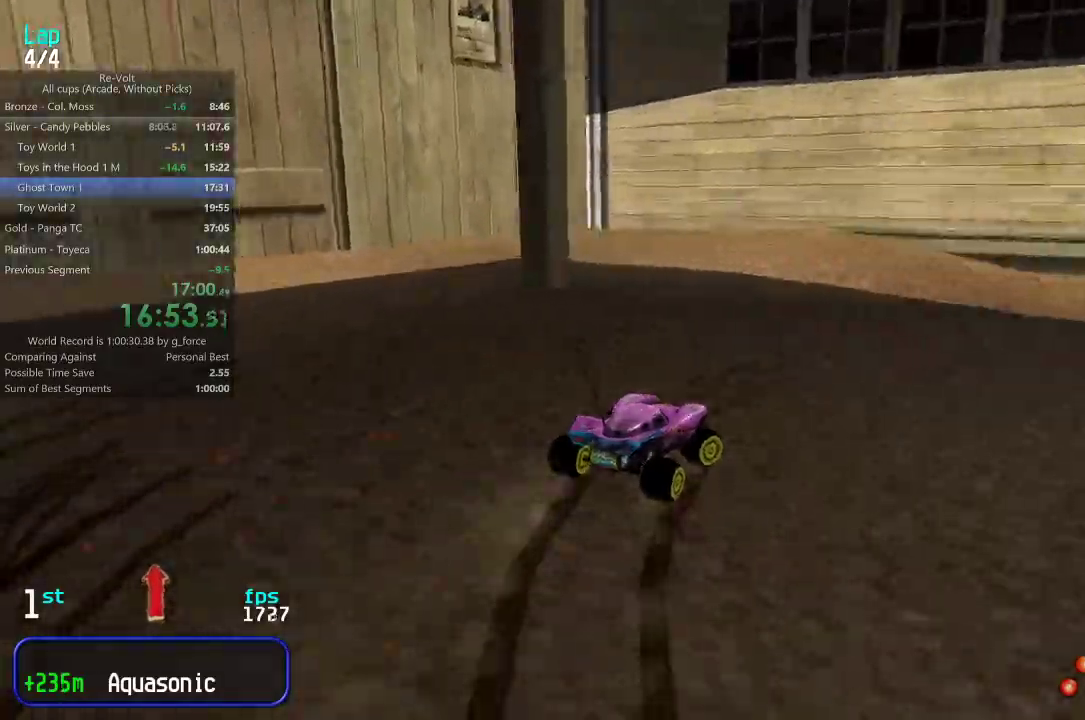
{"keys": ["right", "up"], "events": [[150, "right", "up"], [283, "right", "down"], [400, "right", "up"], [467, "right", "down"]]}
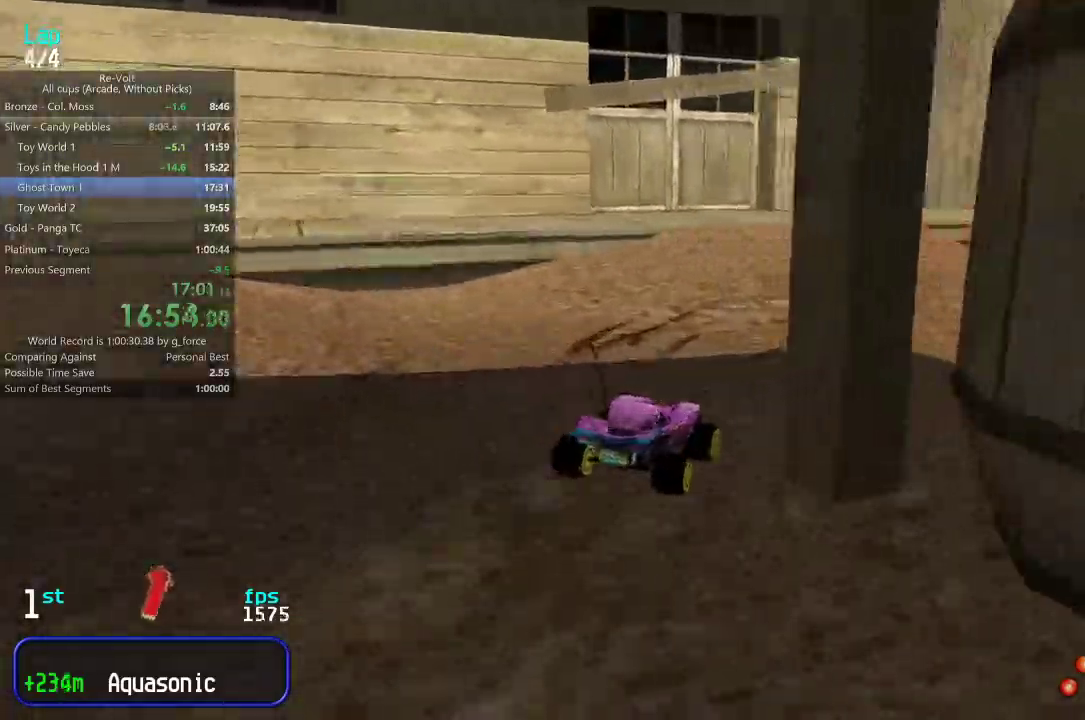
{"keys": ["right", "up"], "events": [[267, "right", "up"], [333, "right", "down"], [433, "right", "up"], [500, "right", "down"]]}
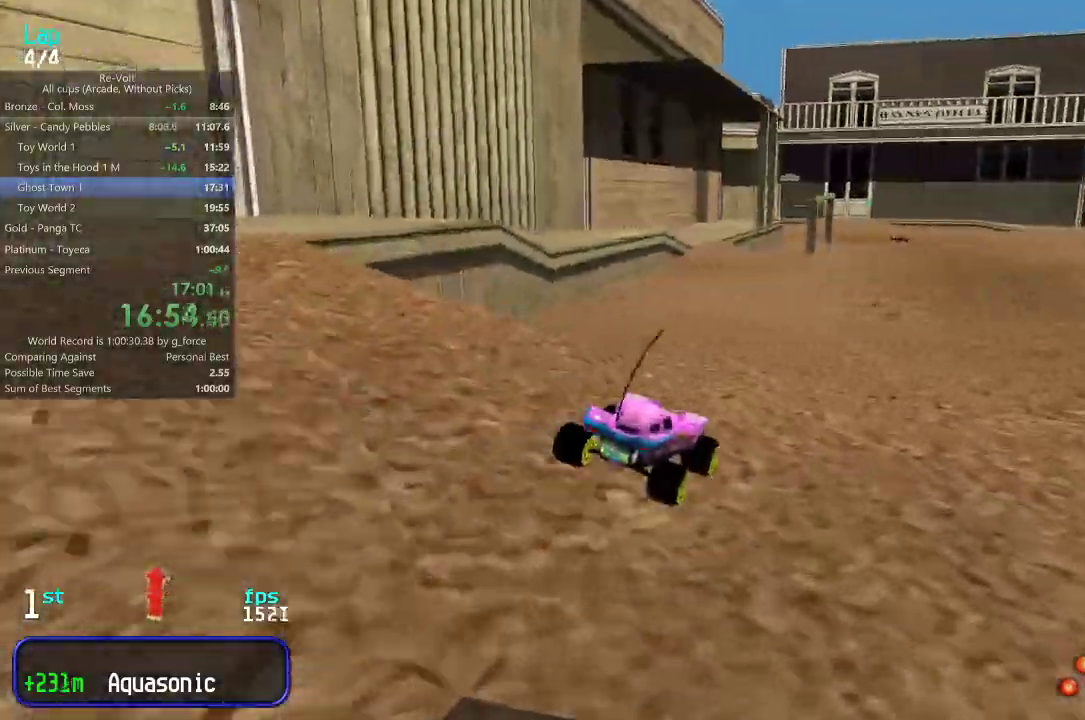
{"keys": ["left", "up"], "events": [[100, "right", "up"], [167, "right", "down"], [200, "right", "up"], [267, "left", "down"], [383, "left", "up"], [483, "left", "down"]]}
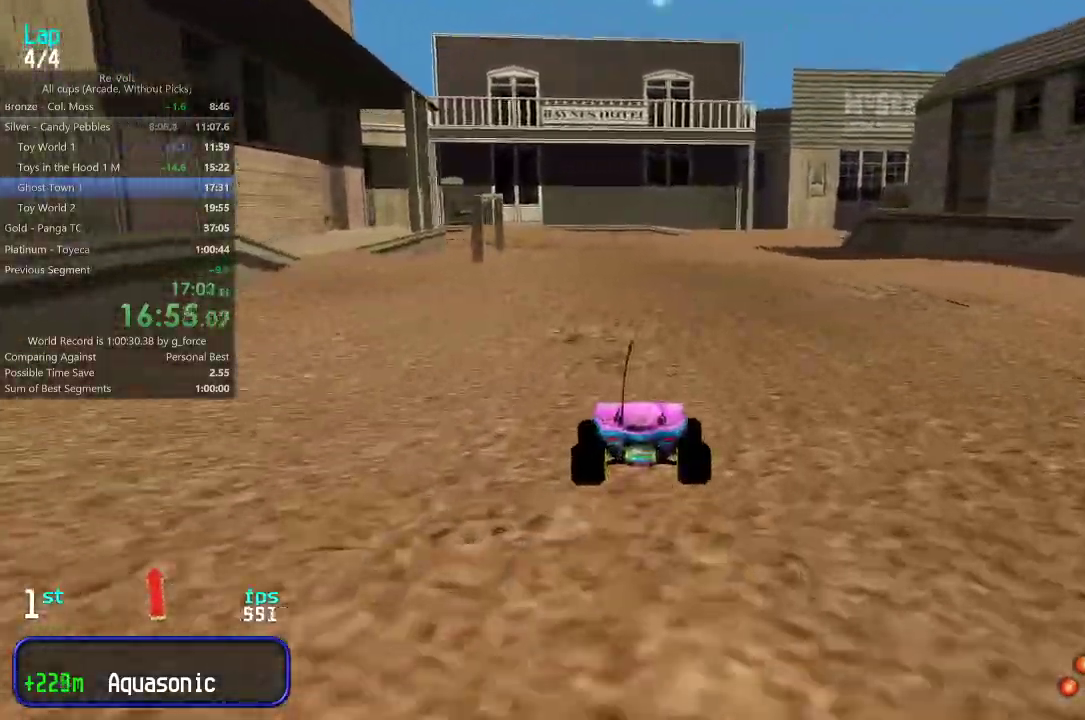
{"keys": ["up"], "events": [[50, "left", "up"], [250, "left", "down"], [283, "left", "up"]]}
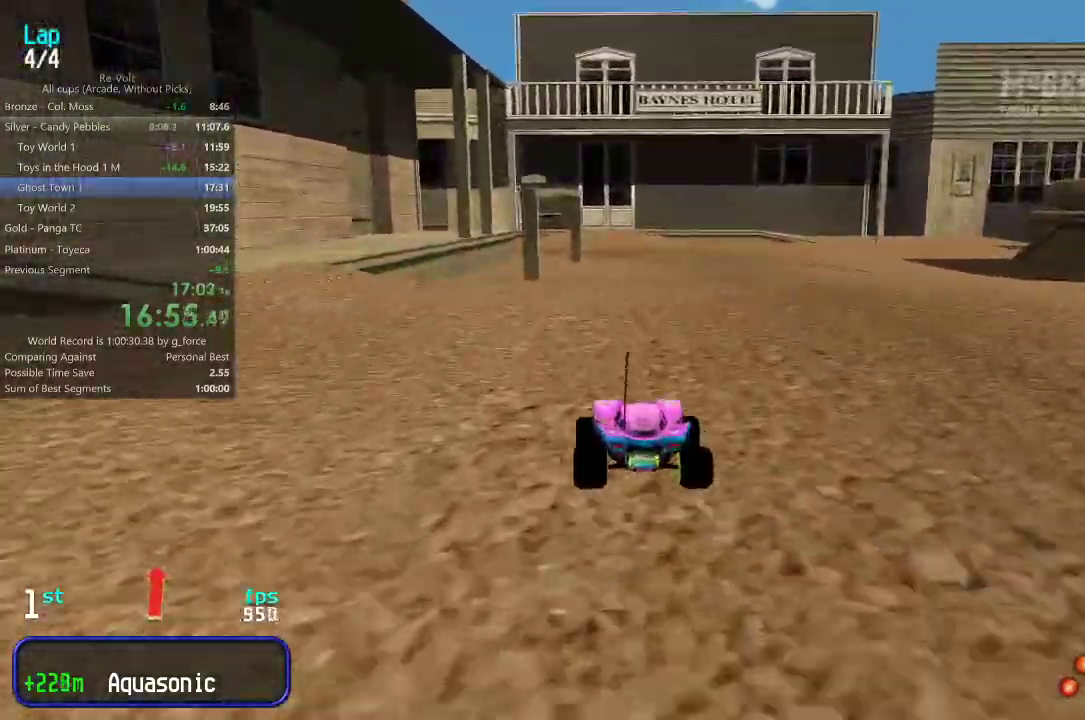
{"keys": ["up"], "events": [[50, "left", "down"], [83, "left", "up"]]}
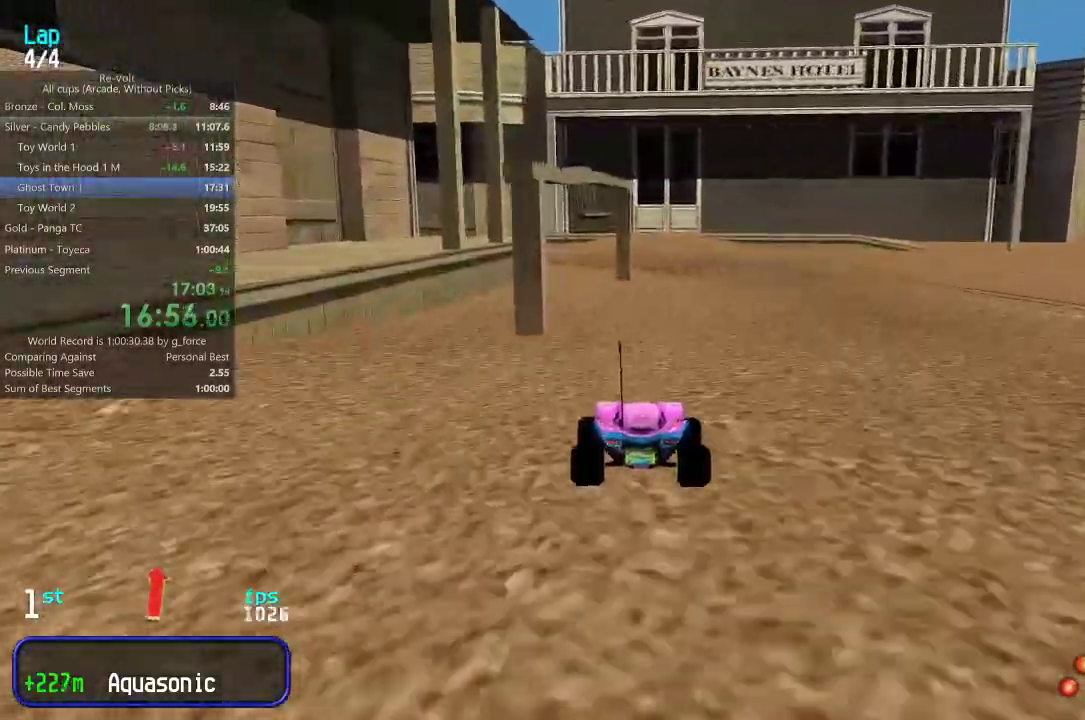
{"keys": ["up"], "events": [[367, "left", "down"], [400, "left", "up"]]}
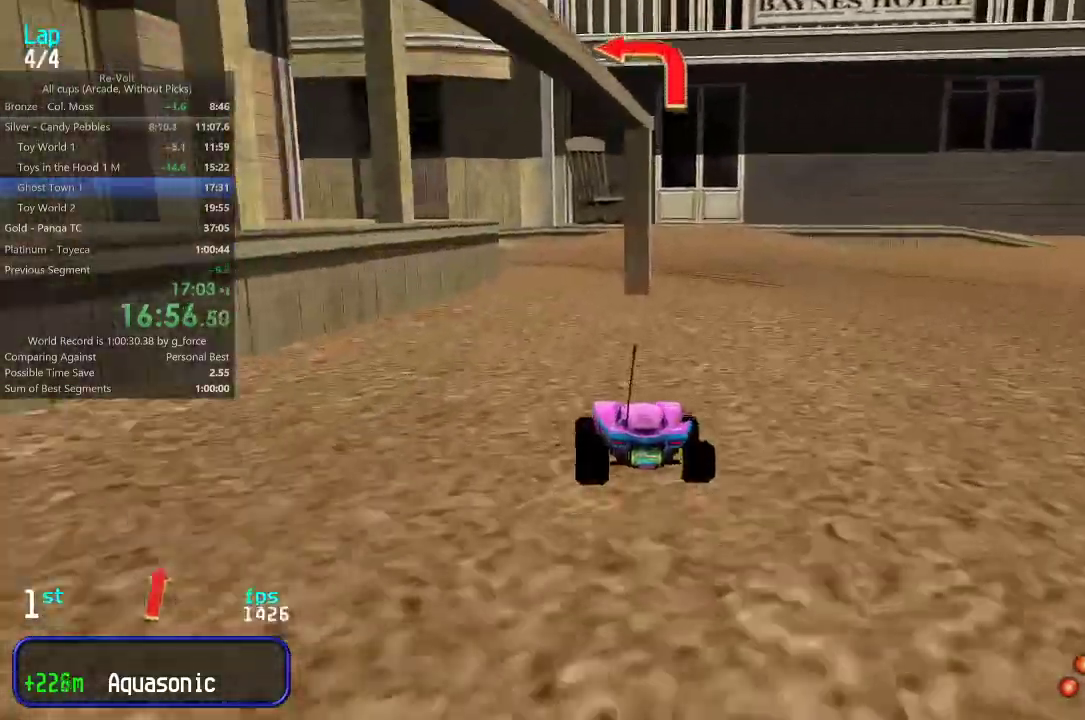
{"keys": ["left", "up"], "events": [[250, "left", "down"], [350, "left", "up"], [383, "left", "down"]]}
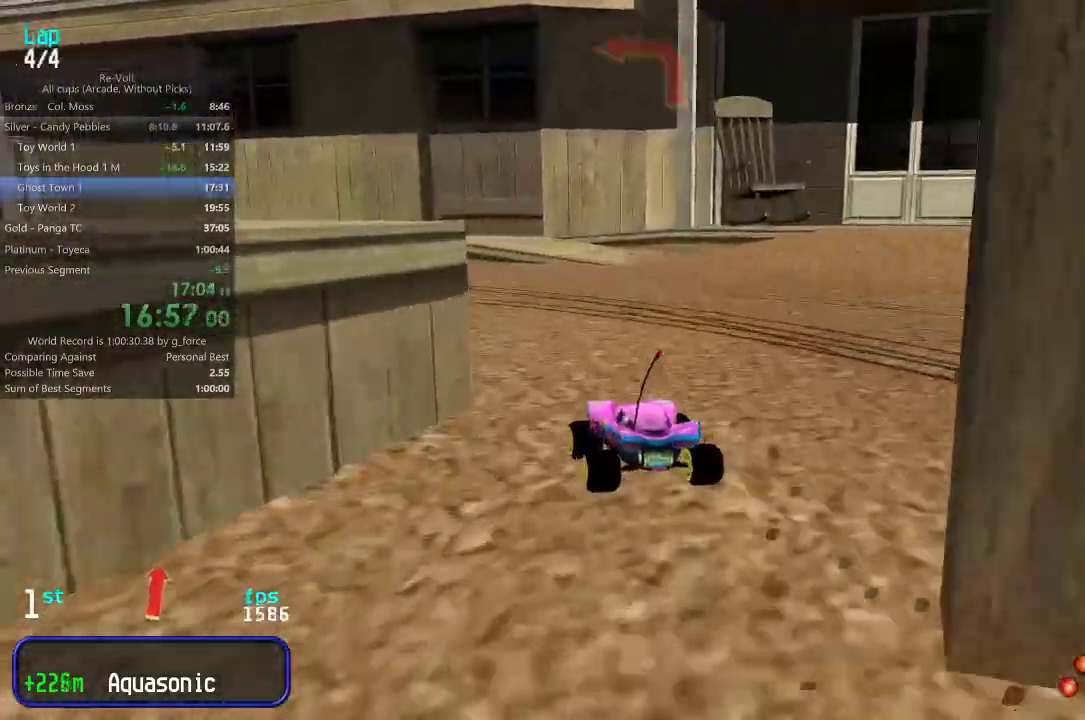
{"keys": ["left", "up"], "events": [[50, "left", "up"], [83, "left", "down"], [217, "left", "up"], [283, "left", "down"], [383, "left", "up"], [450, "left", "down"]]}
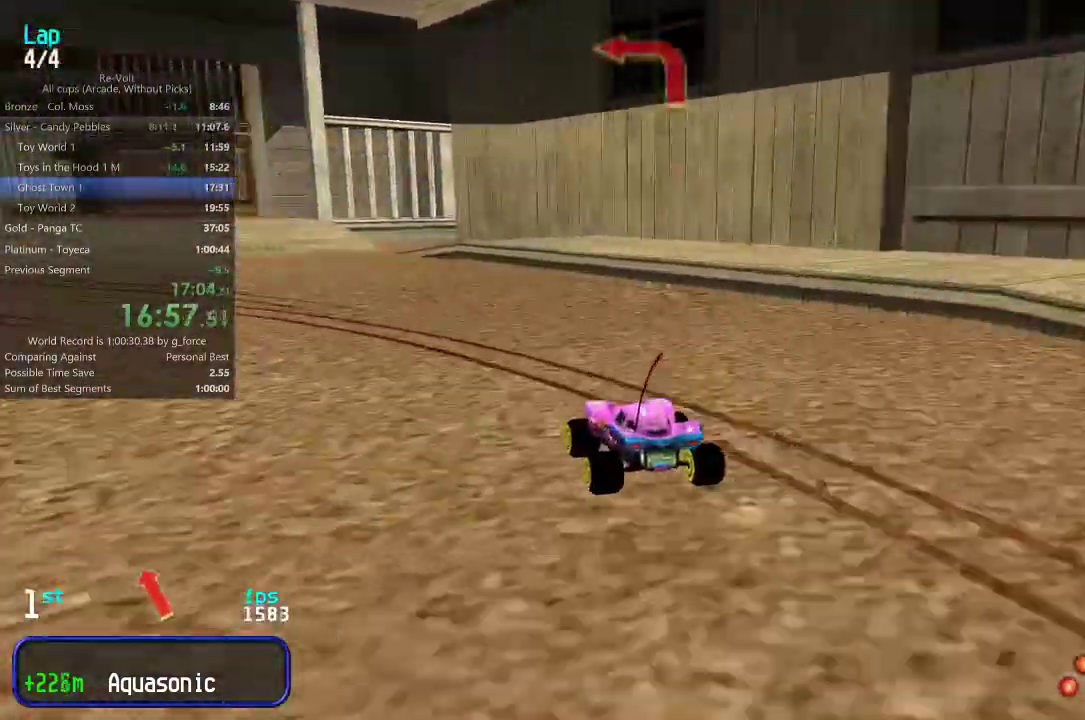
{"keys": ["left", "up"], "events": [[17, "left", "up"], [133, "left", "down"], [200, "left", "up"], [300, "left", "down"], [367, "left", "up"], [467, "left", "down"]]}
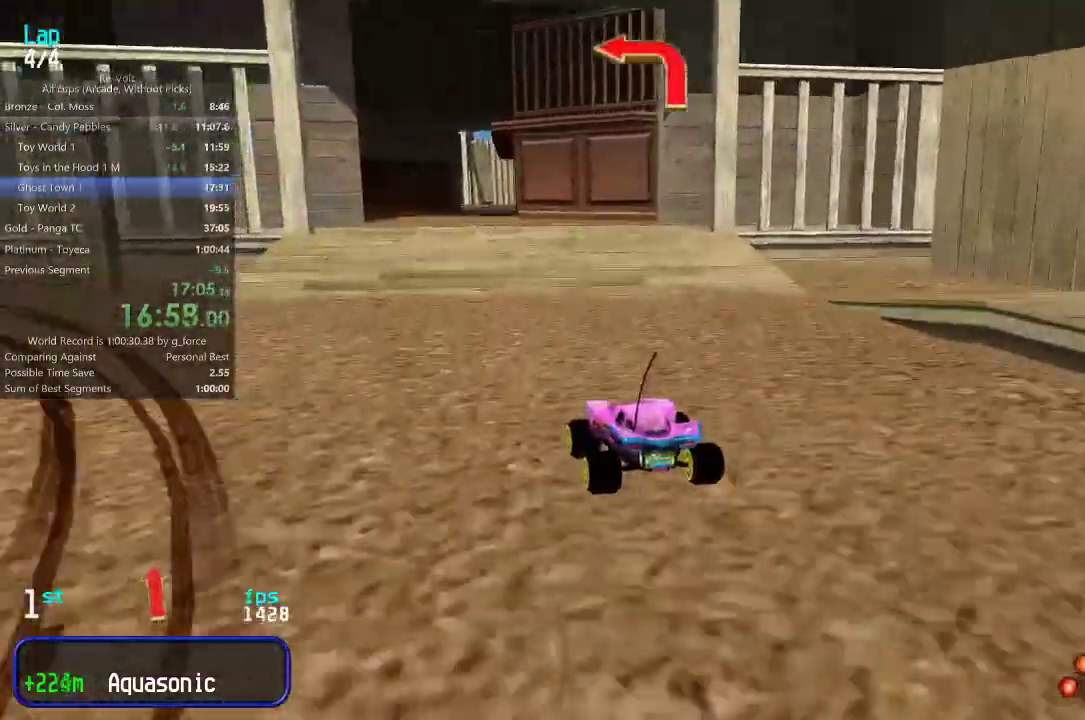
{"keys": ["up"], "events": [[33, "left", "up"], [233, "left", "down"], [267, "left", "up"]]}
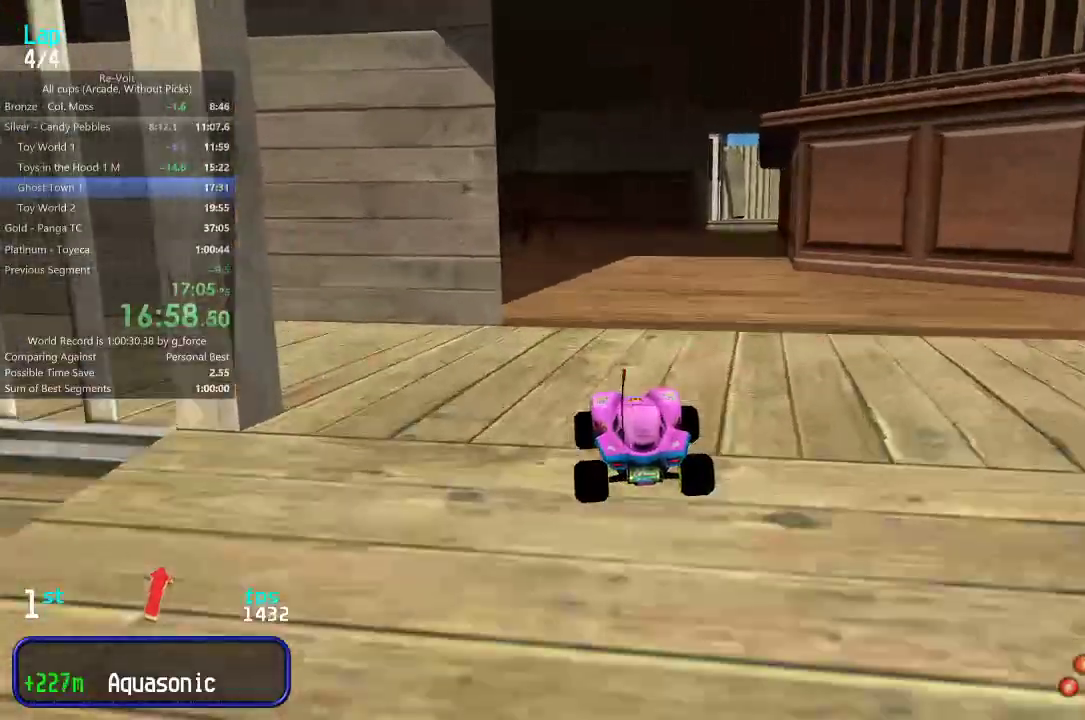
{"keys": ["up"], "events": []}
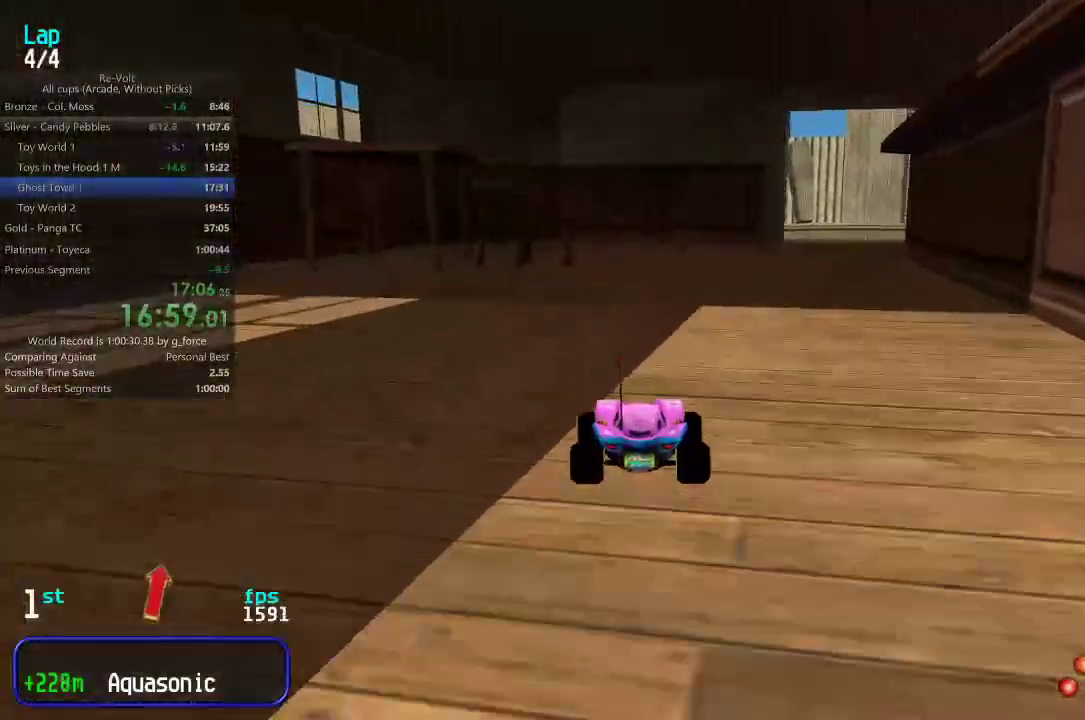
{"keys": ["right", "up"], "events": [[217, "right", "down"], [283, "right", "up"], [417, "right", "down"]]}
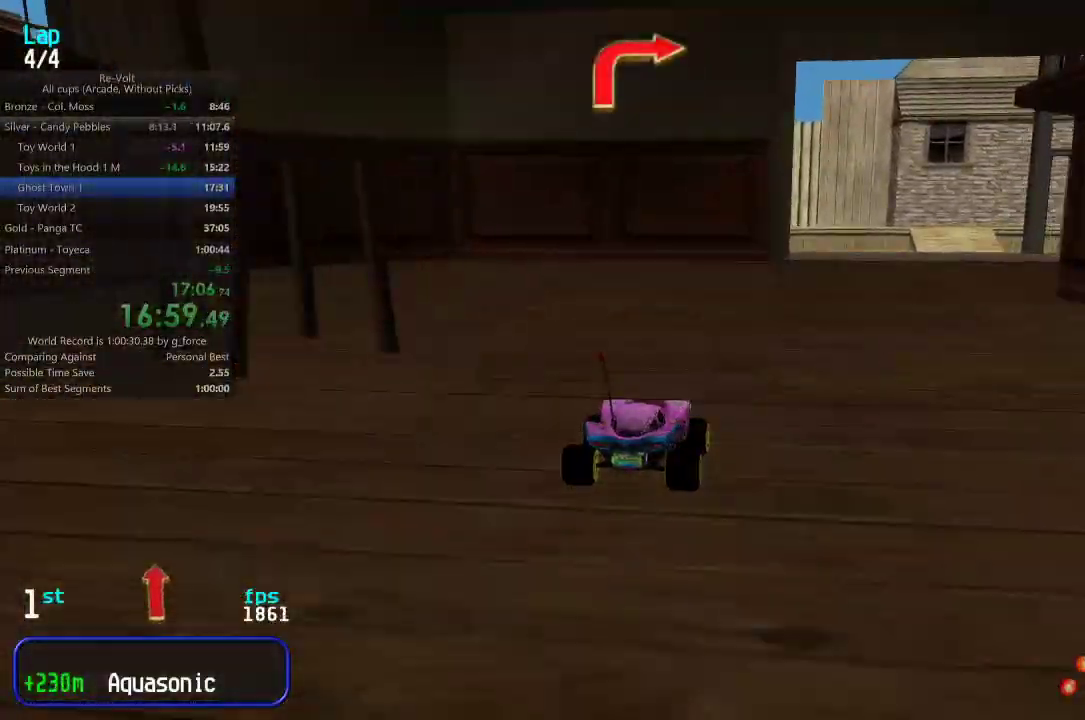
{"keys": ["right", "up"], "events": [[17, "right", "up"], [83, "right", "down"], [183, "right", "up"], [250, "right", "down"], [350, "right", "up"], [417, "right", "down"]]}